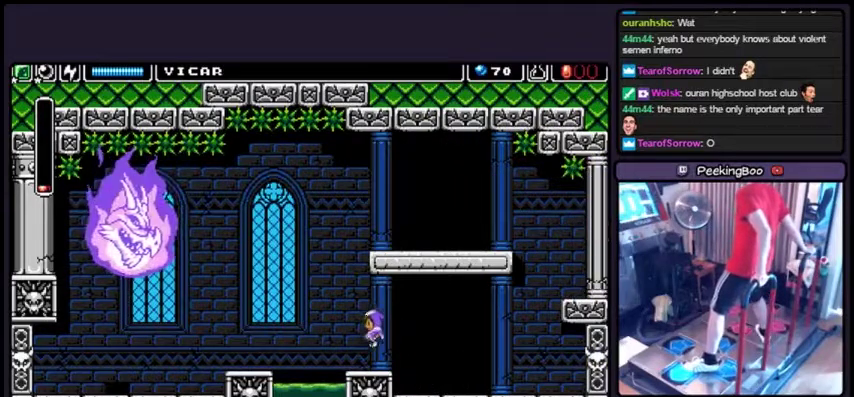
Gameplay with a controller; each line is a JSON object with the inputs held at the frame after it. "events" lists button and stick changes between this image and that frame as [ms after this image, input, new state], when the widget could be followed in between. Not read: L3 R3.
{"buttons": [], "events": [[367, "DPAD_LEFT", "up"]]}
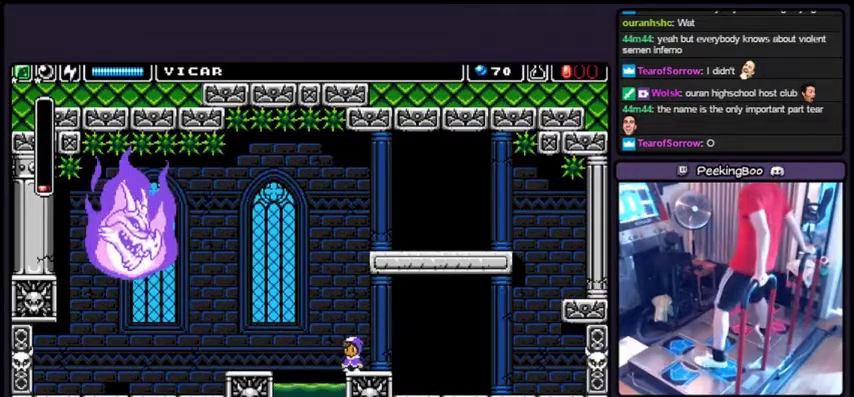
{"buttons": [], "events": []}
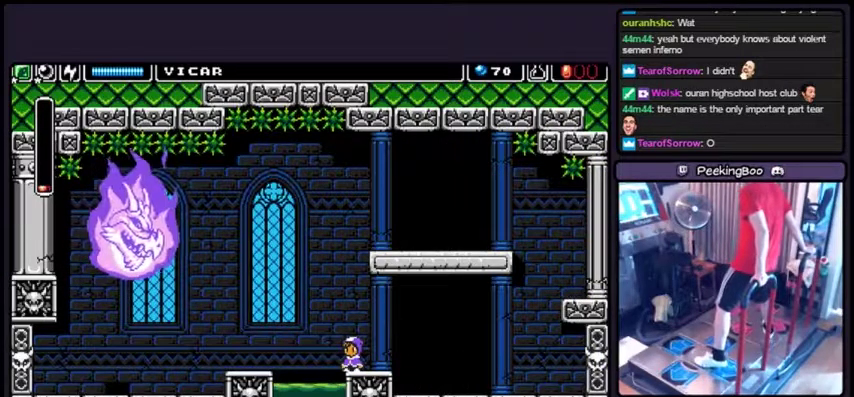
{"buttons": [], "events": []}
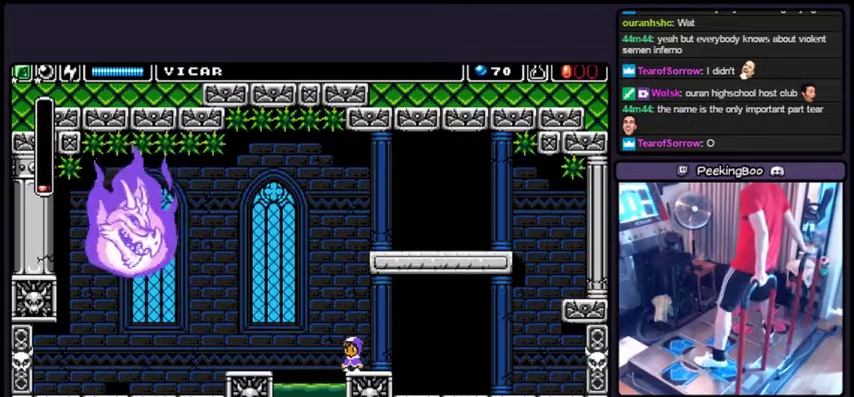
{"buttons": [], "events": []}
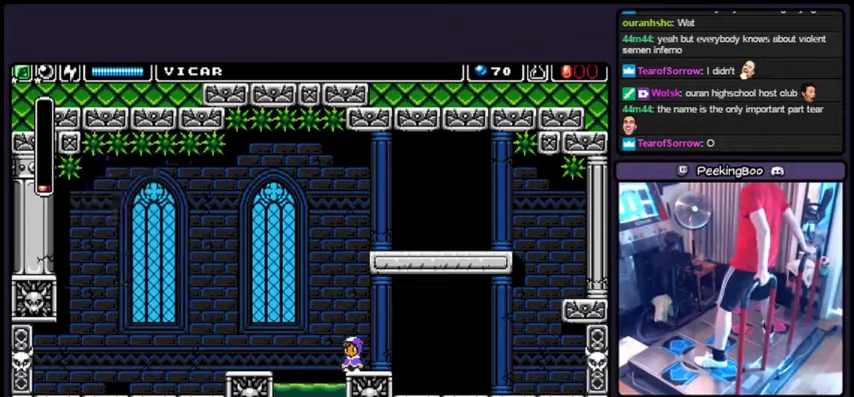
{"buttons": [], "events": []}
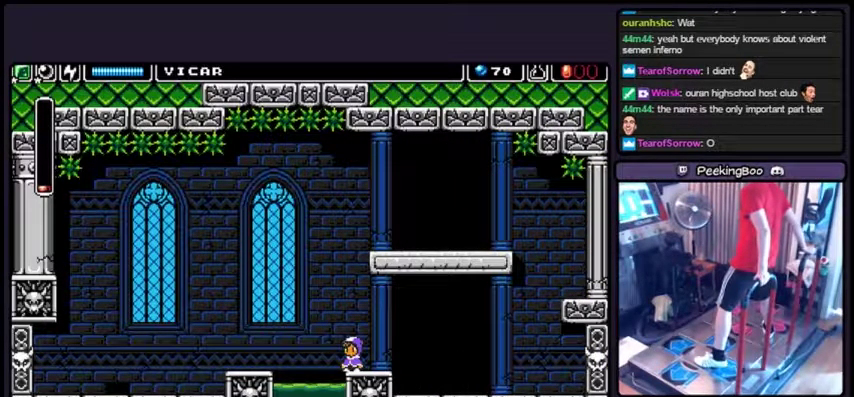
{"buttons": [], "events": []}
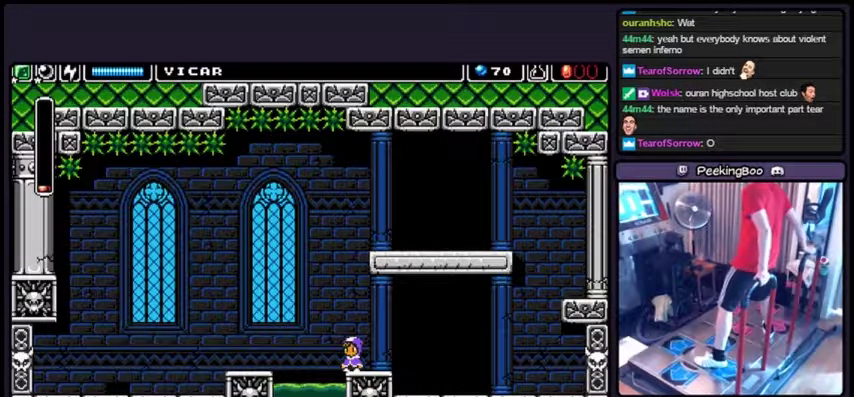
{"buttons": [], "events": []}
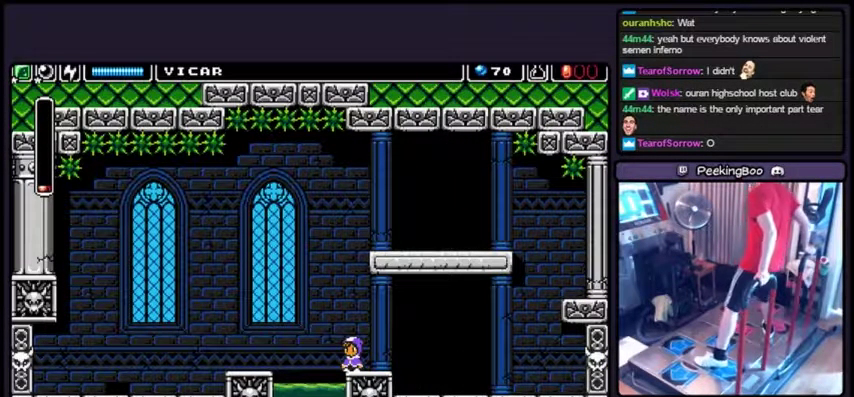
{"buttons": [], "events": []}
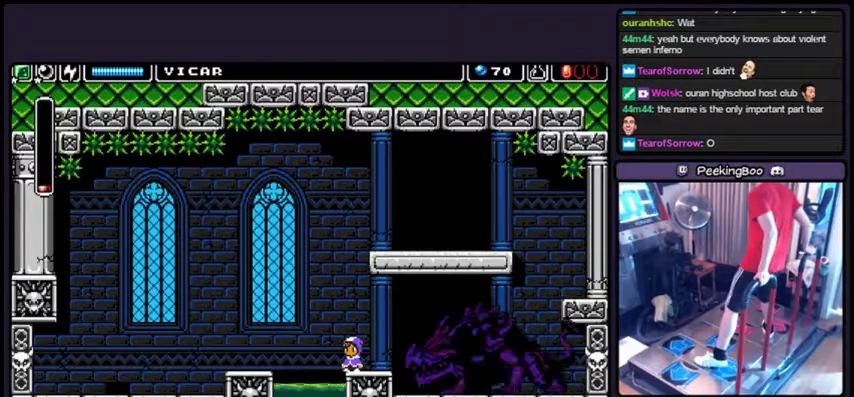
{"buttons": ["DPAD_RIGHT"], "events": [[433, "DPAD_RIGHT", "down"]]}
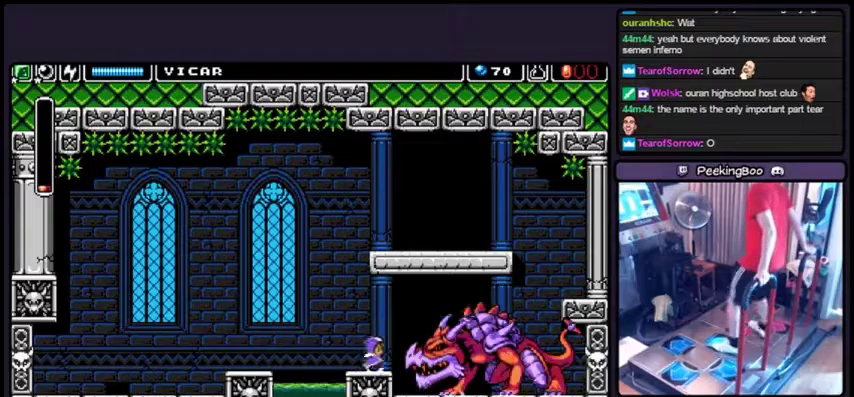
{"buttons": ["SQUARE", "DPAD_RIGHT"], "events": [[334, "SQUARE", "down"]]}
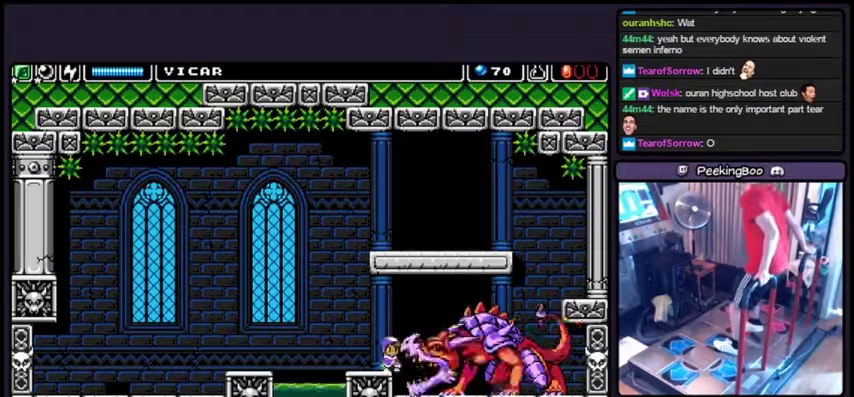
{"buttons": ["SQUARE"], "events": [[34, "DPAD_RIGHT", "up"], [100, "SQUARE", "up"], [267, "SQUARE", "down"], [334, "SQUARE", "up"], [467, "SQUARE", "down"]]}
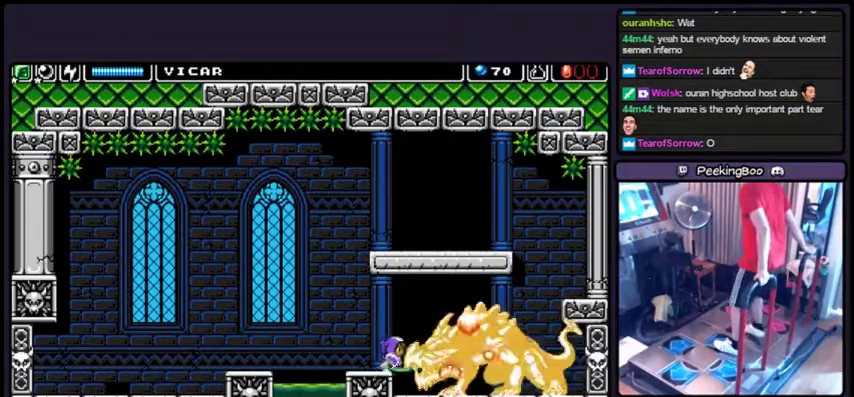
{"buttons": [], "events": [[67, "SQUARE", "up"]]}